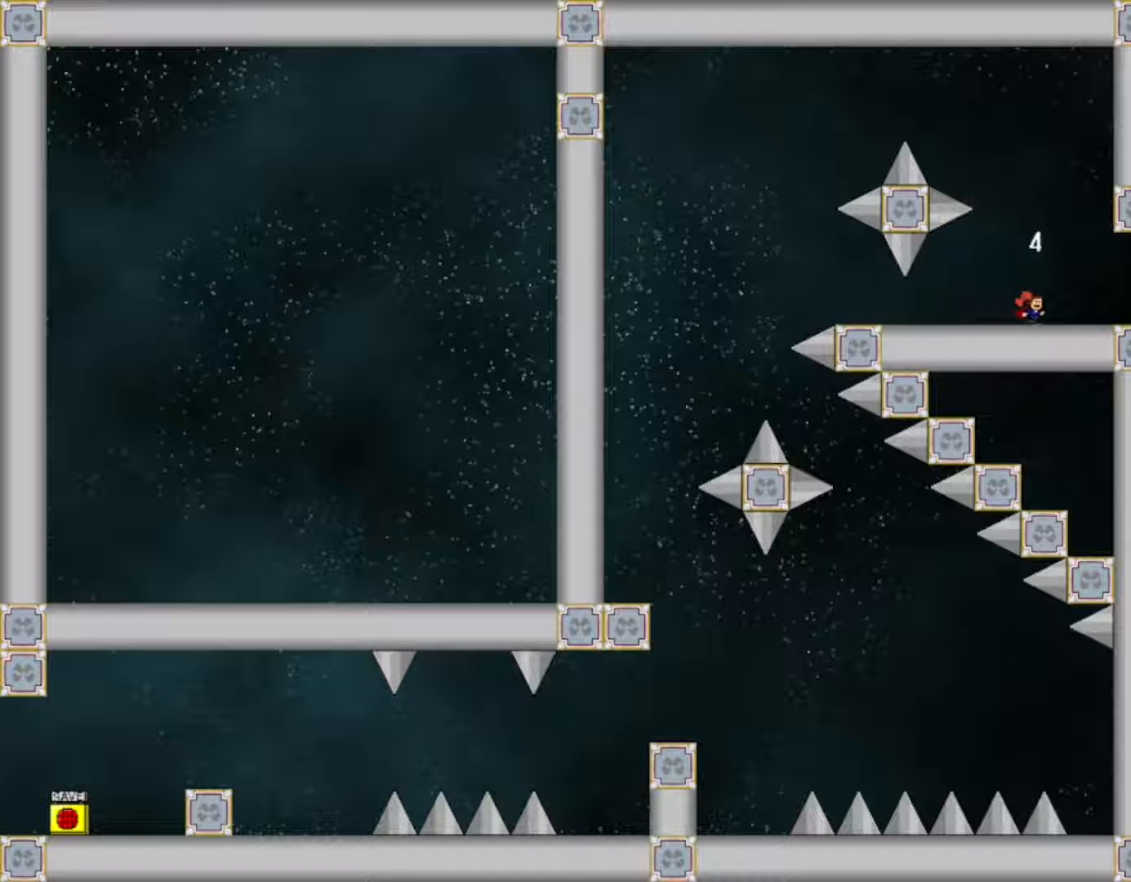
Gameplay with keyboard; each line is a JSON object with the keys held at the frame after it. "events" lists presses ("down") and releases ("up") of "down", "f2", "left", "r", "right", "shift", "up" and "z" between this image and that frame as [ms after this image, input, new state], when the widget could be followed in between. No other keys are recorded. Mouse input is not recorded.
{"keys": ["right"], "events": [[117, "right", "up"], [417, "right", "down"]]}
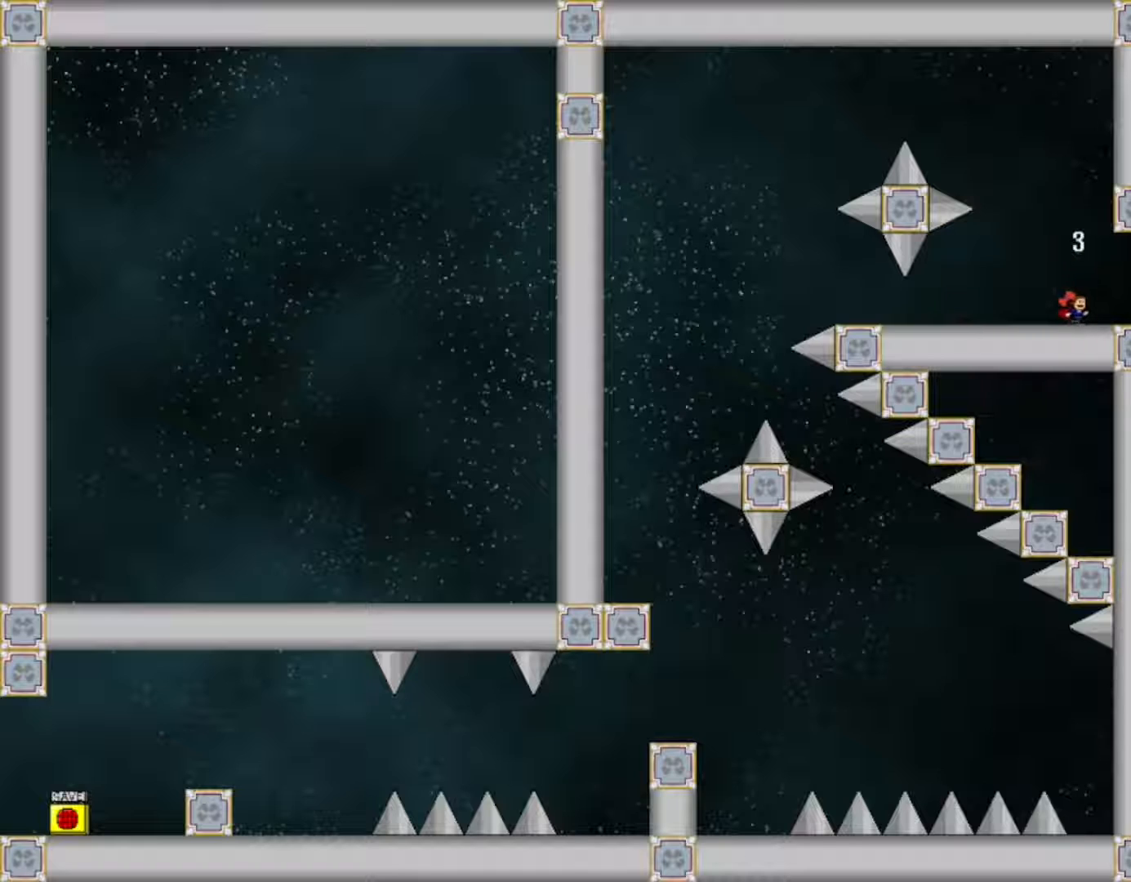
{"keys": [], "events": [[83, "right", "up"]]}
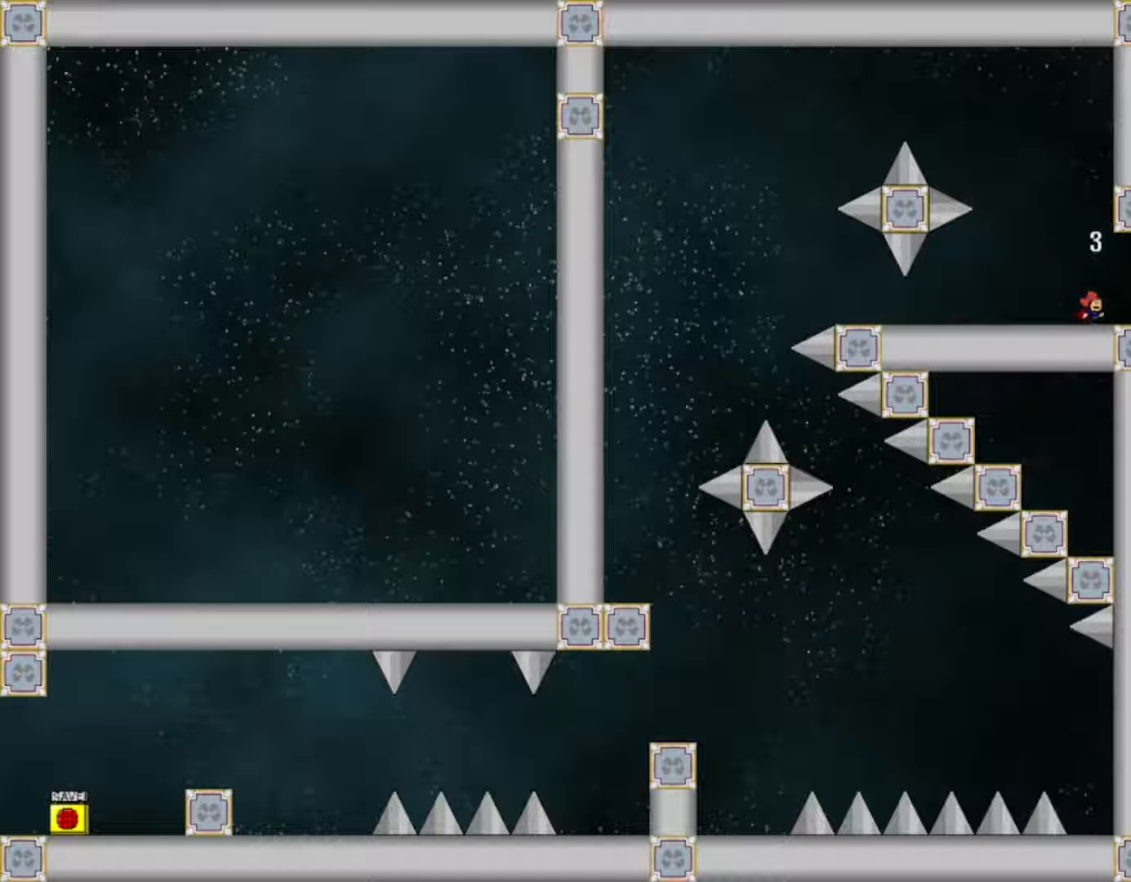
{"keys": [], "events": []}
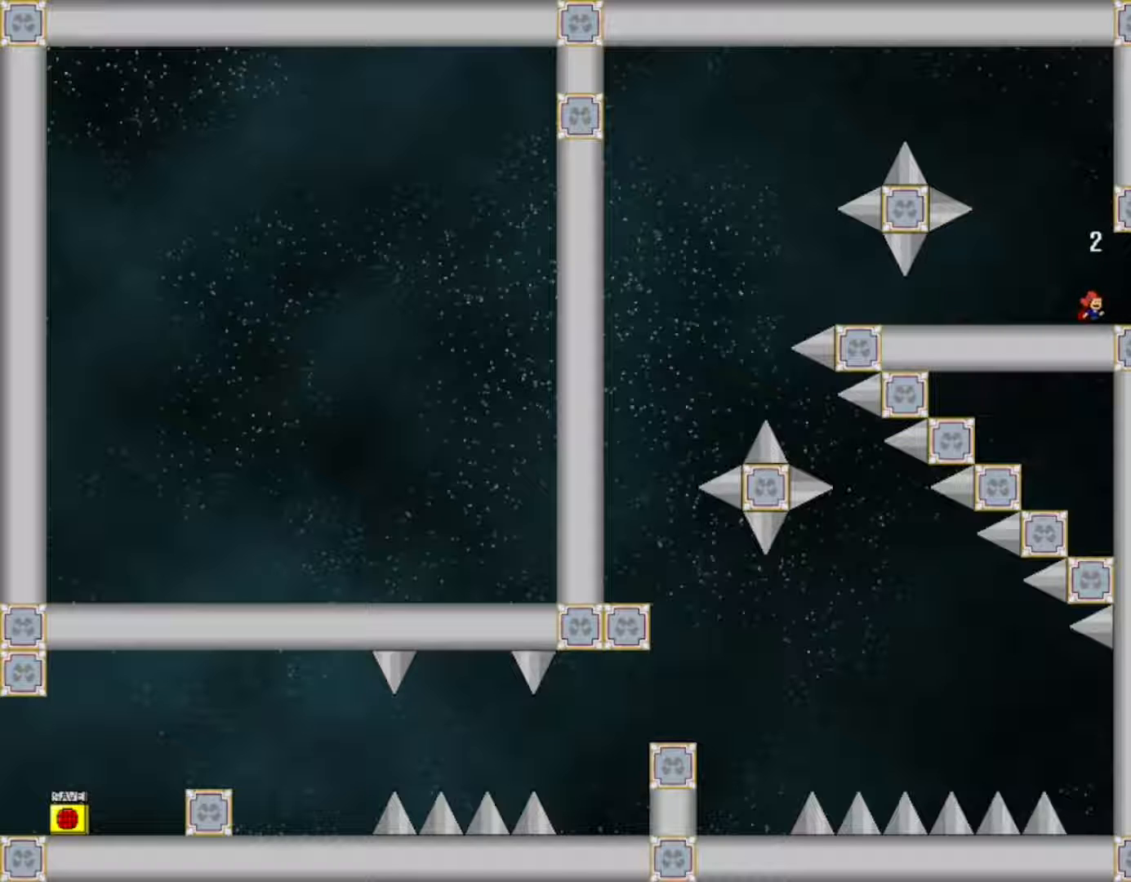
{"keys": [], "events": []}
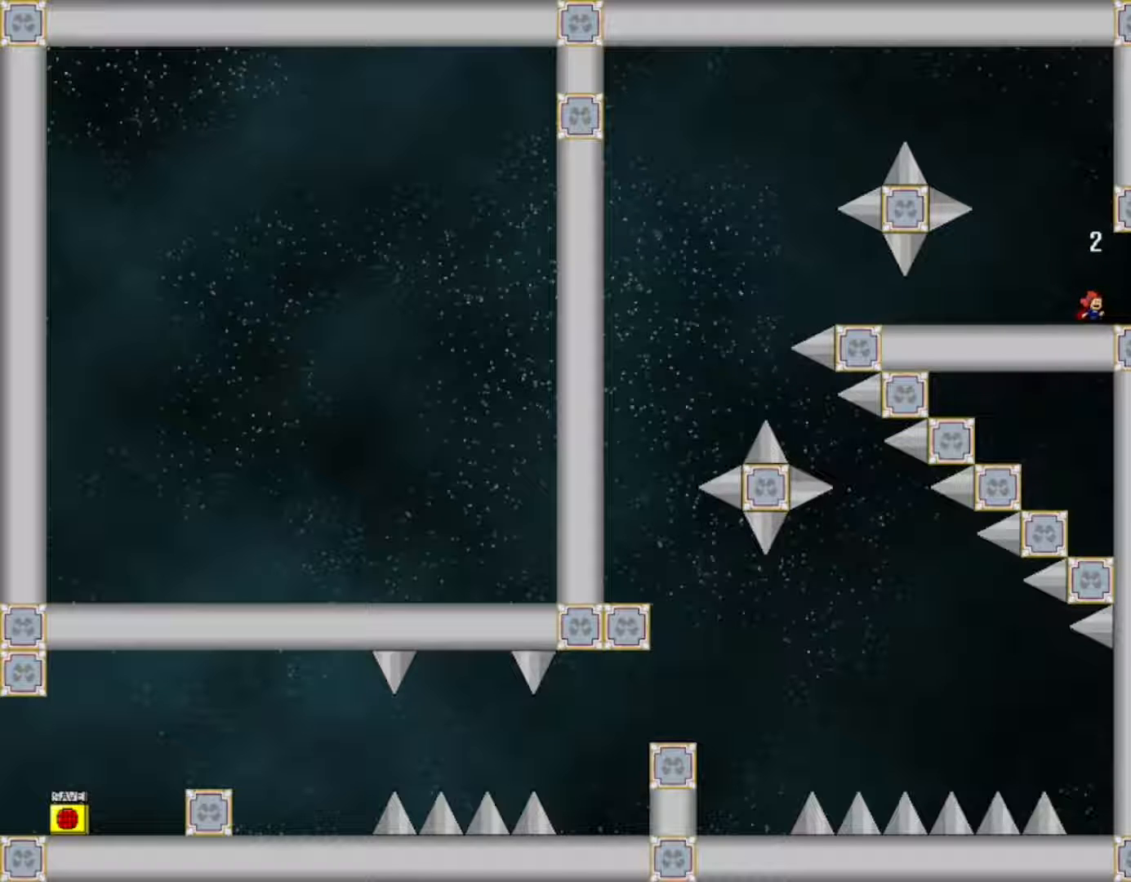
{"keys": [], "events": []}
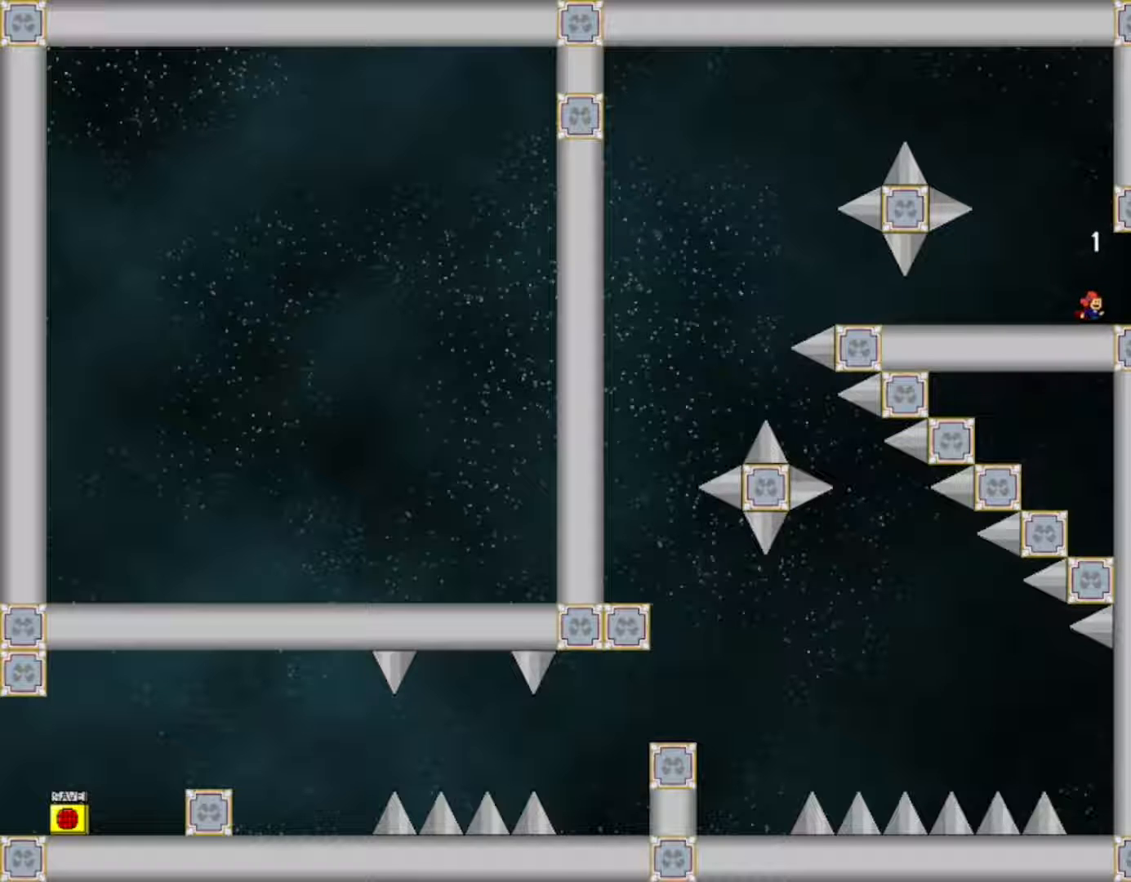
{"keys": ["shift"], "events": [[333, "shift", "down"]]}
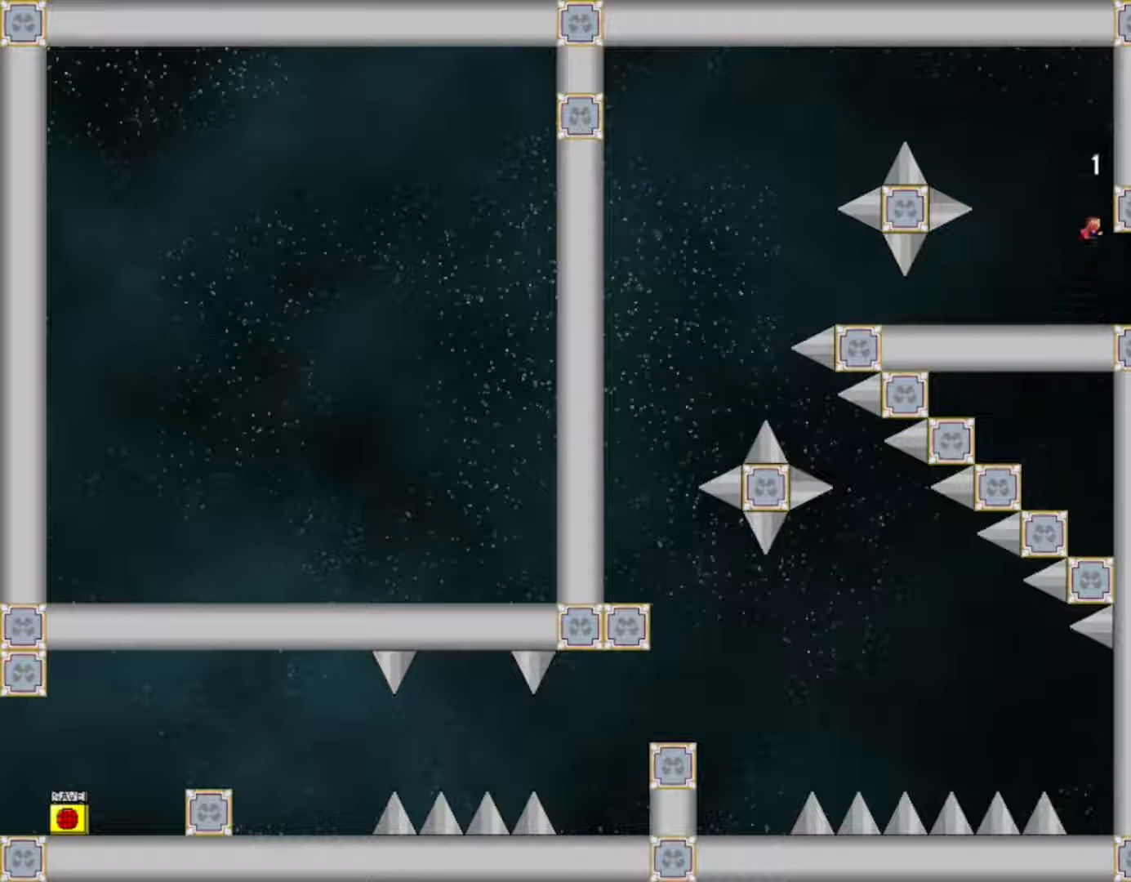
{"keys": ["right"], "events": [[450, "right", "down"], [500, "shift", "up"]]}
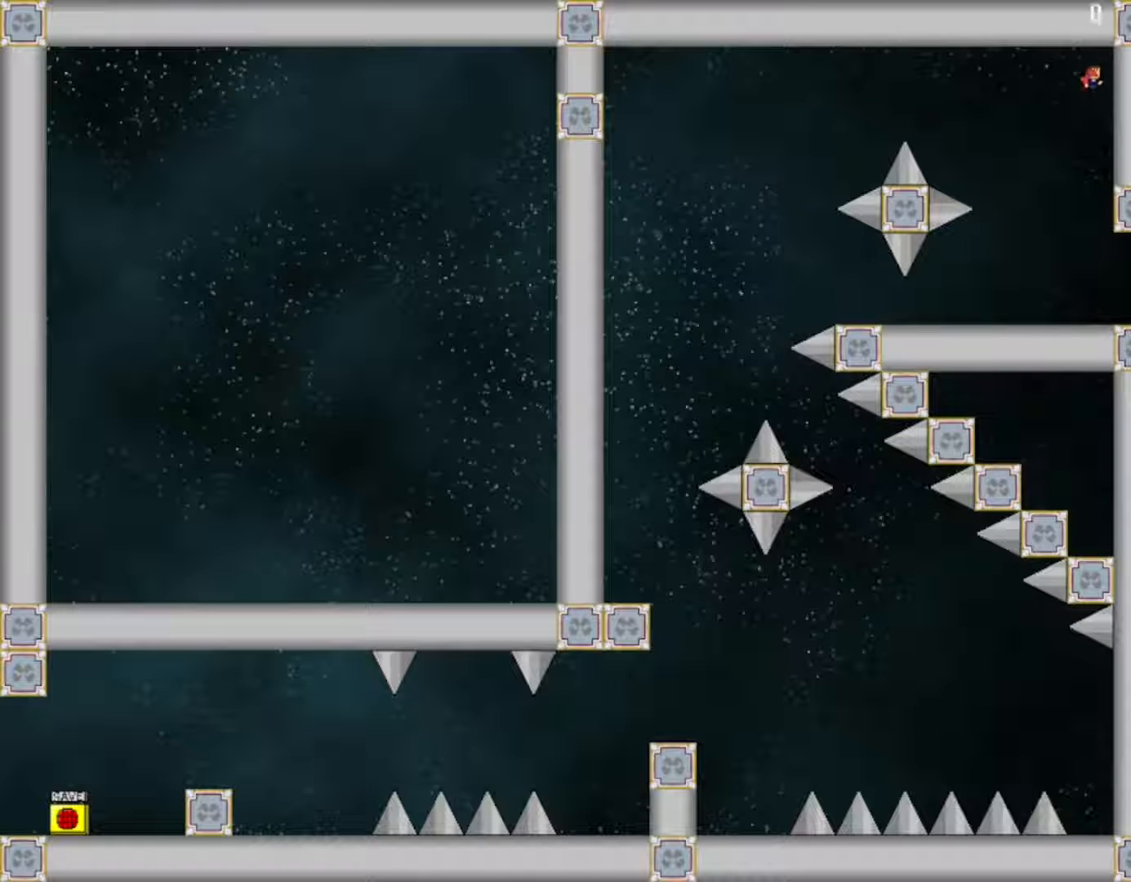
{"keys": ["right"], "events": []}
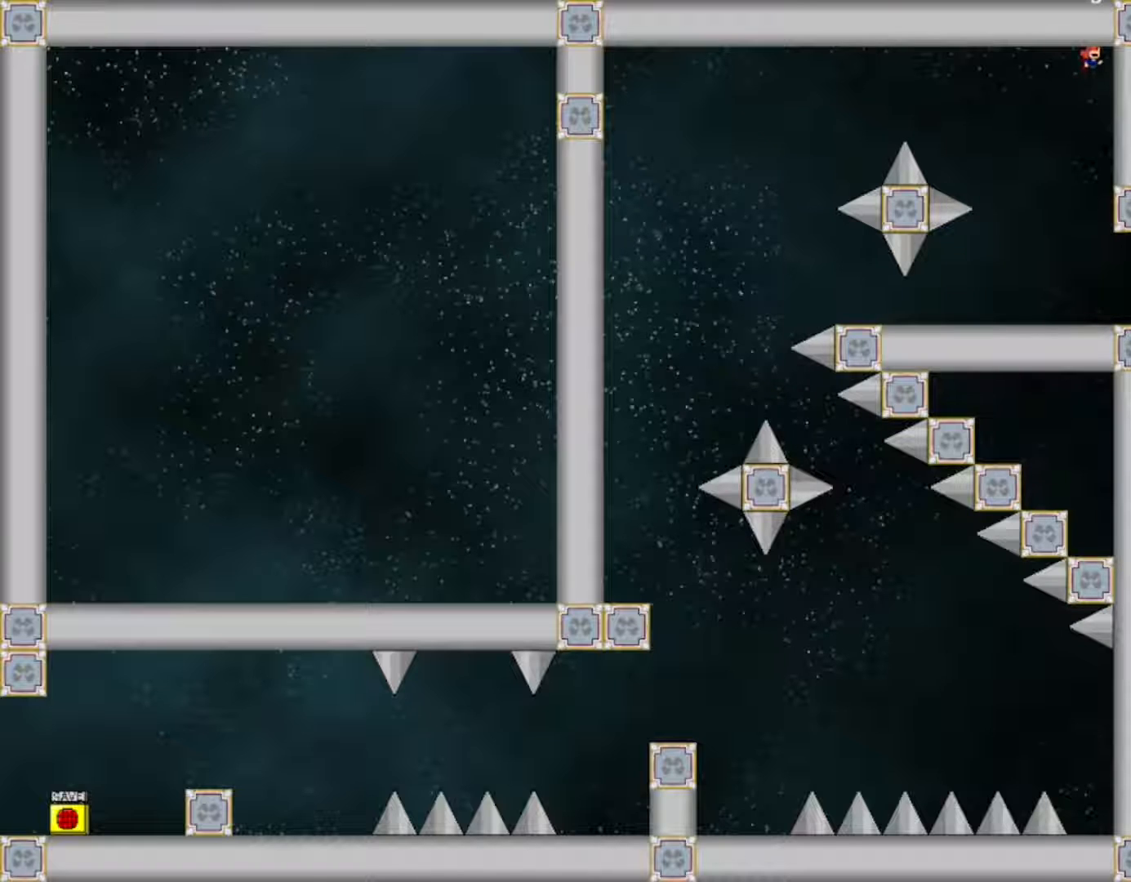
{"keys": ["right"], "events": [[233, "shift", "down"], [467, "shift", "up"]]}
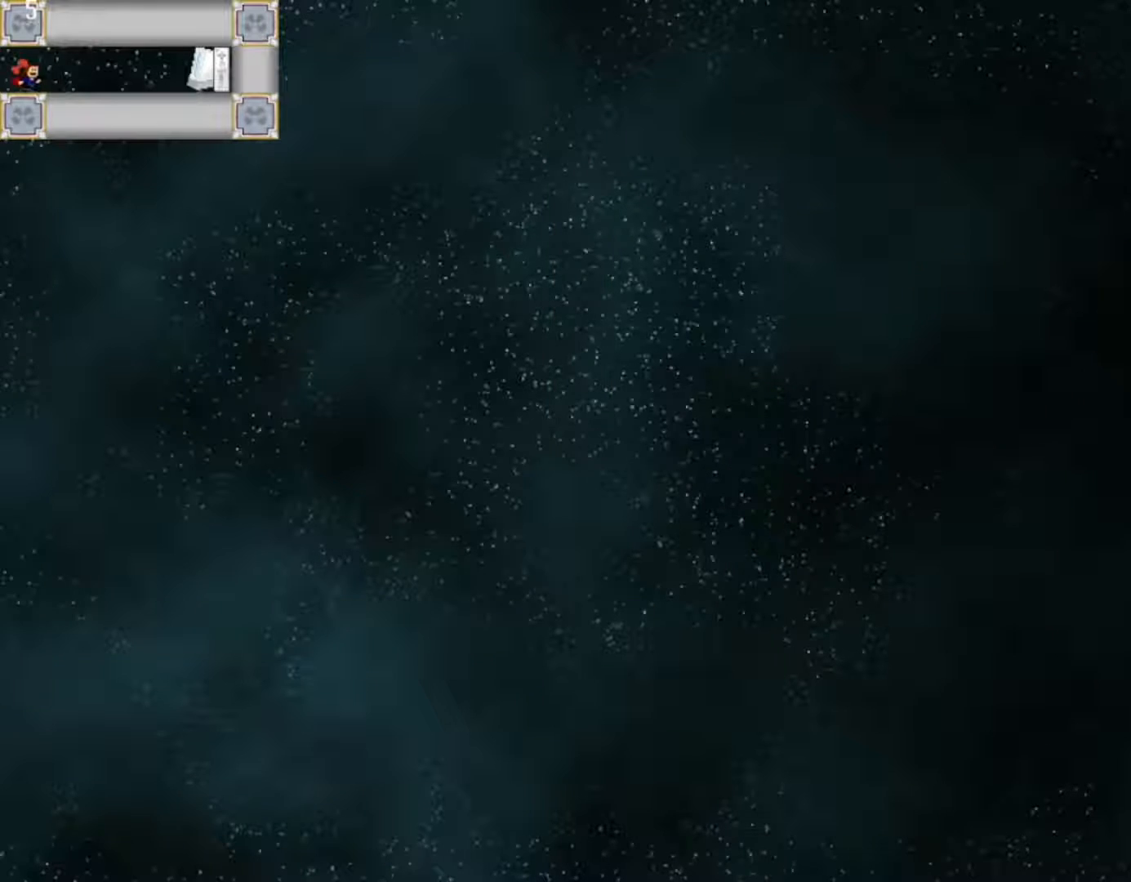
{"keys": ["right"], "events": [[17, "right", "up"], [333, "right", "down"]]}
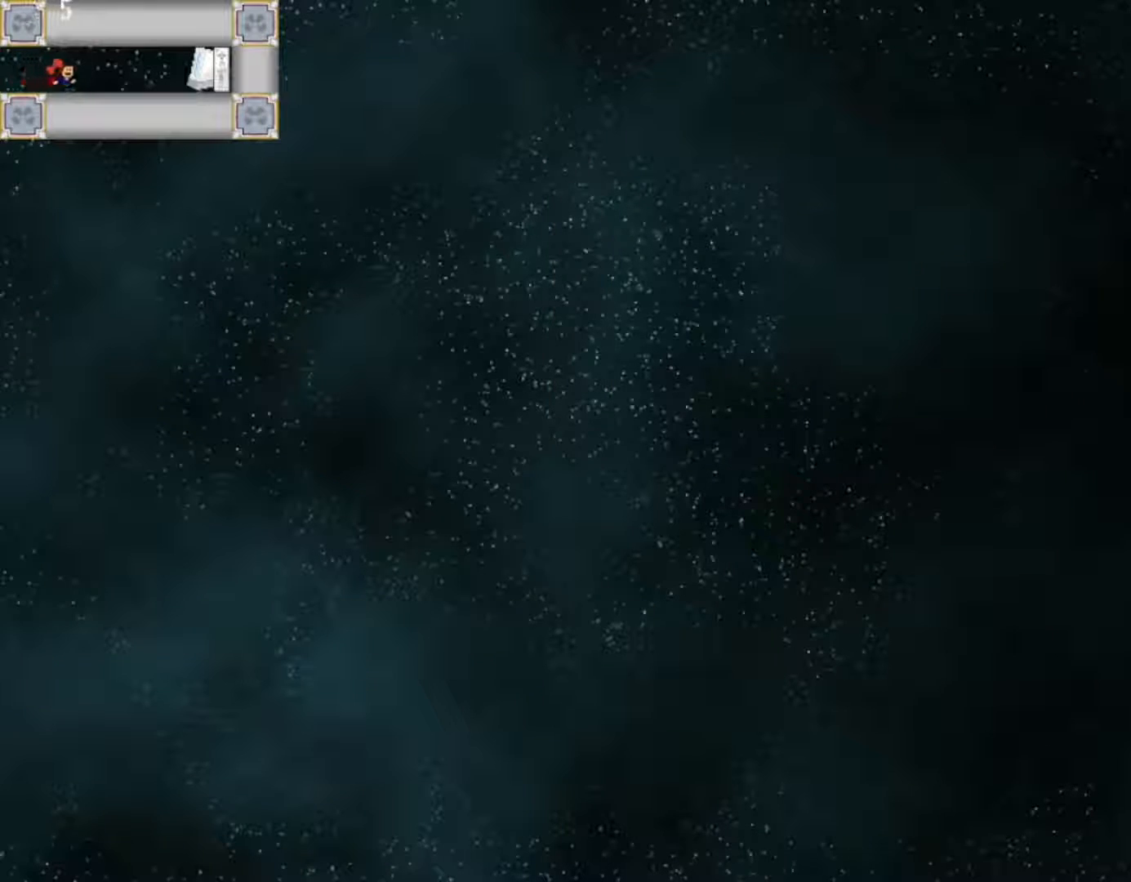
{"keys": ["right"], "events": []}
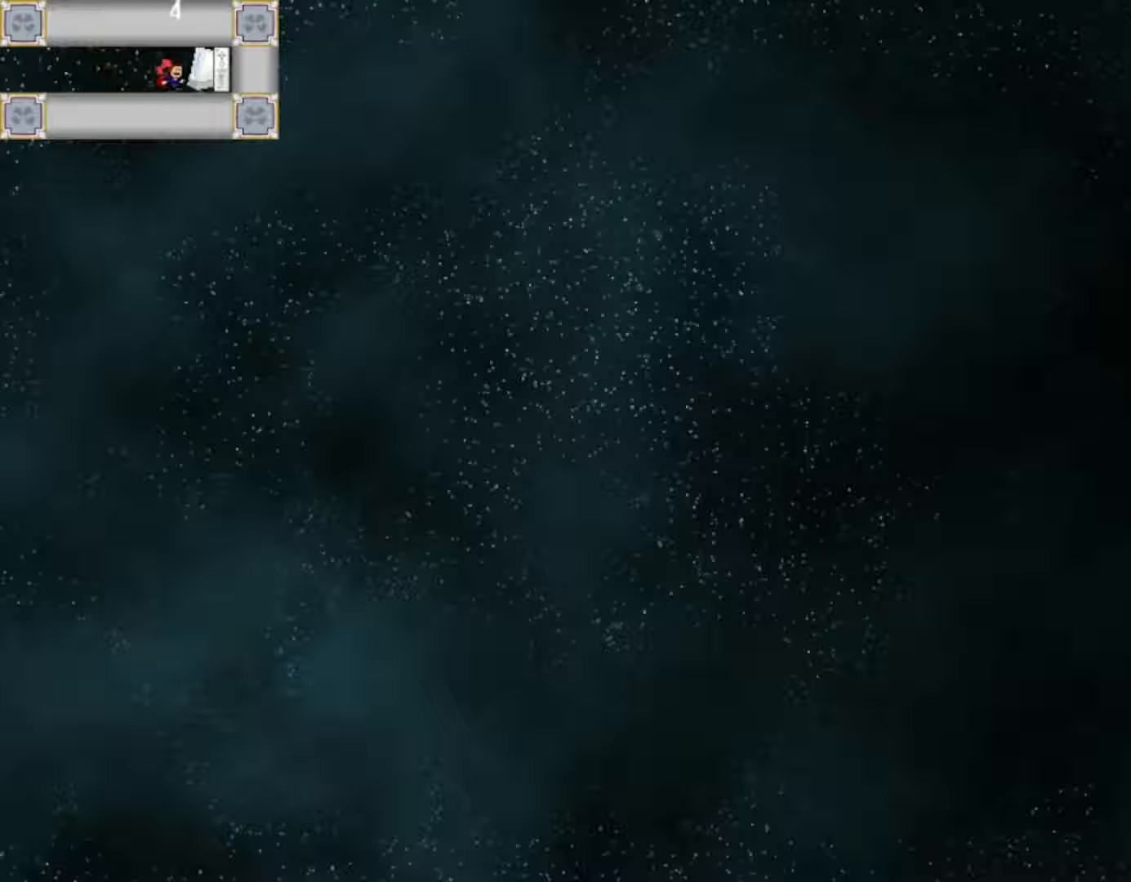
{"keys": ["left"], "events": [[33, "right", "up"], [50, "left", "down"]]}
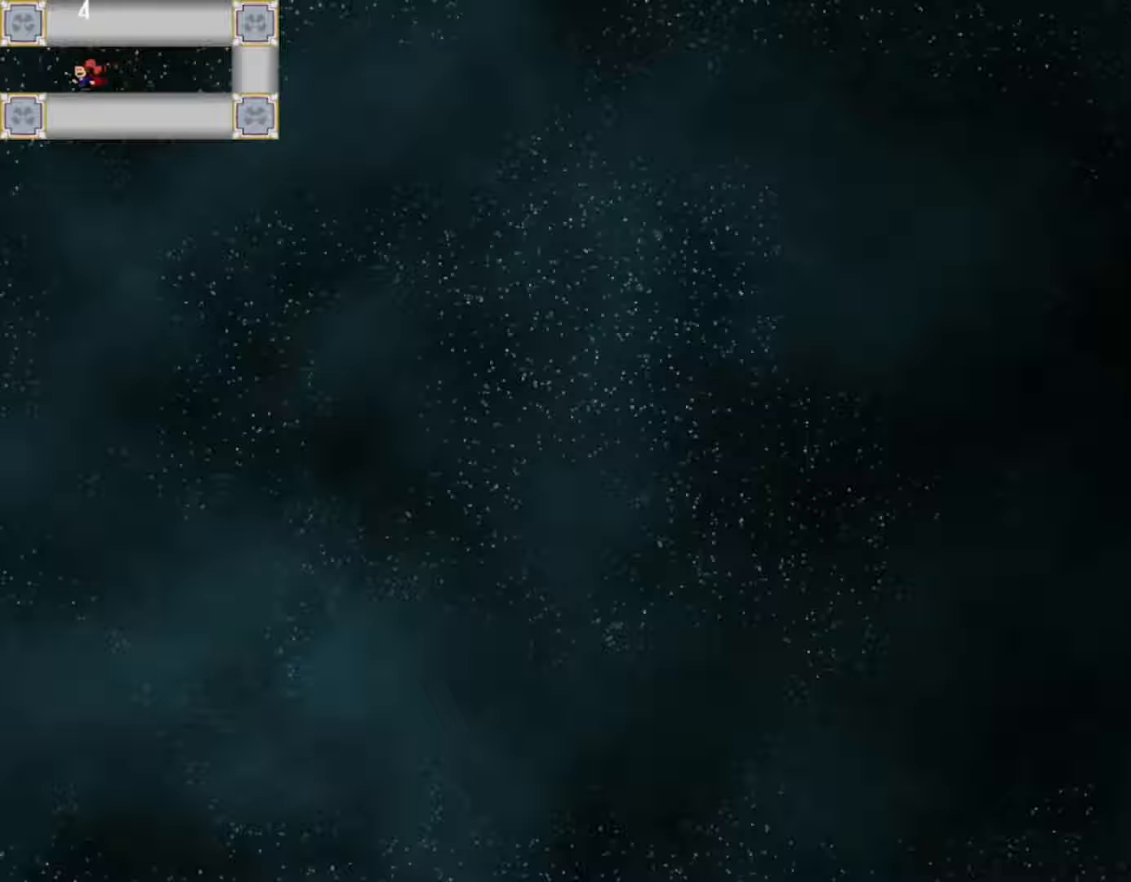
{"keys": ["left"], "events": [[250, "shift", "down"], [367, "shift", "up"]]}
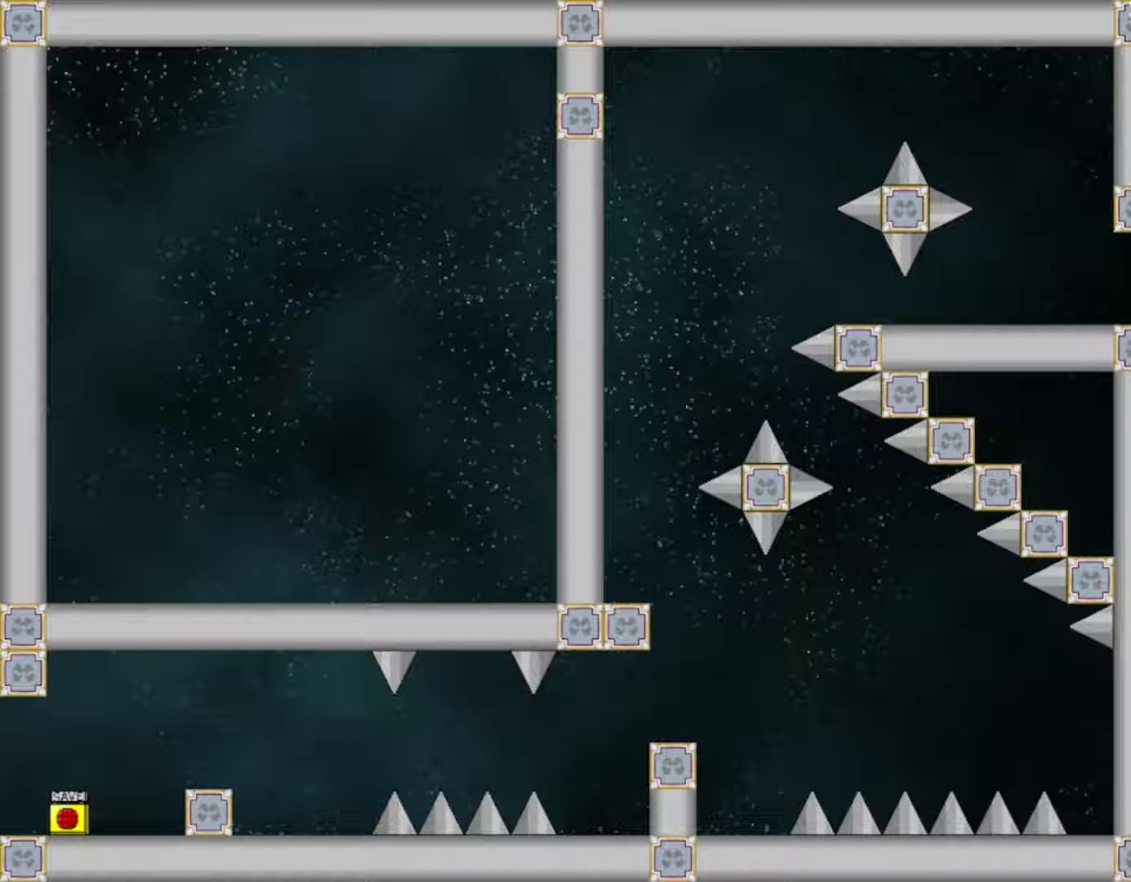
{"keys": ["left"], "events": [[67, "left", "up"], [67, "right", "down"], [467, "right", "up"], [483, "left", "down"]]}
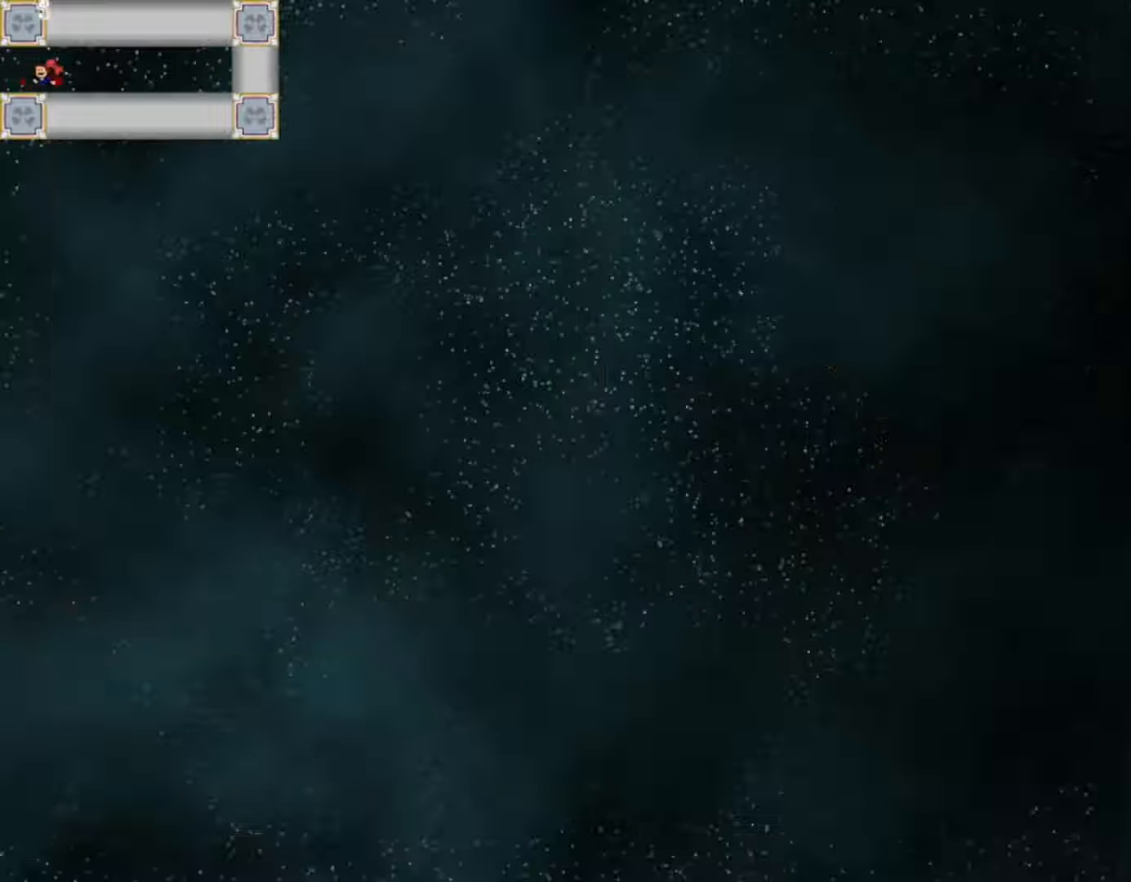
{"keys": ["left"], "events": []}
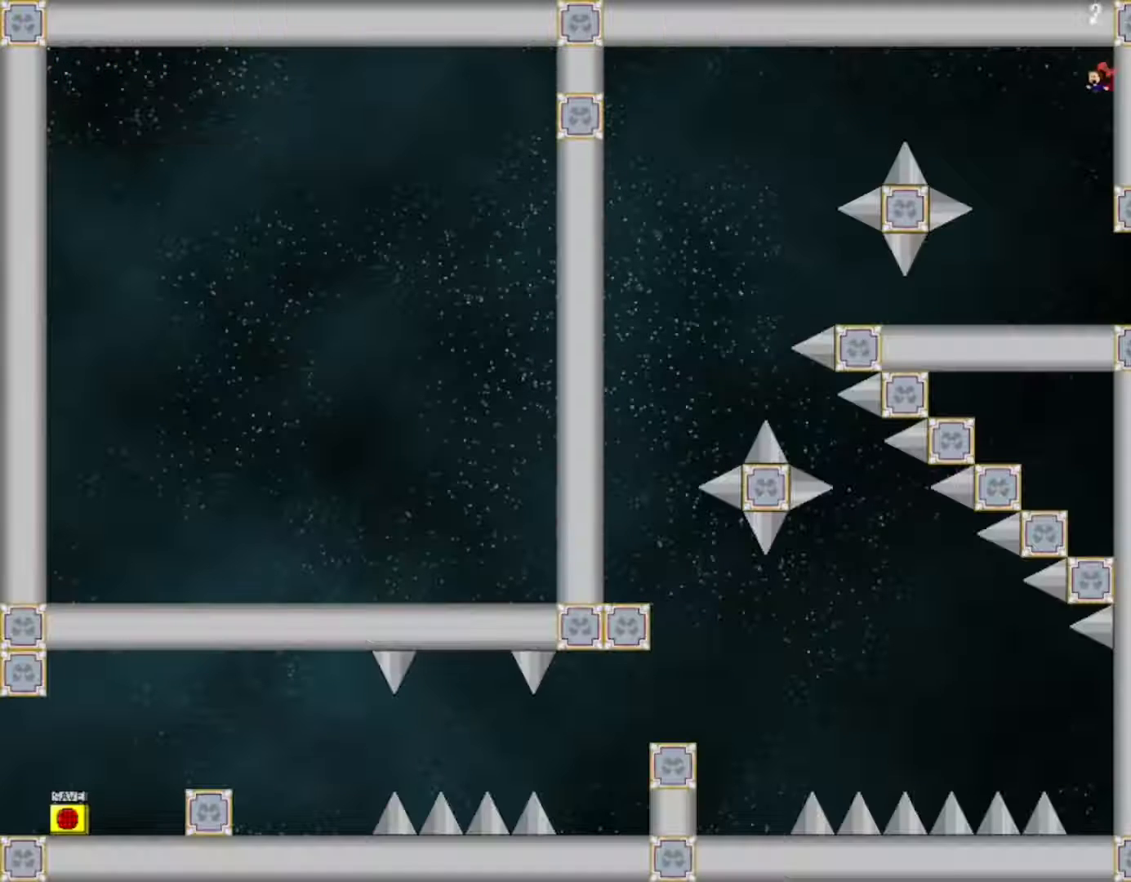
{"keys": ["right"], "events": [[50, "left", "up"], [67, "right", "down"]]}
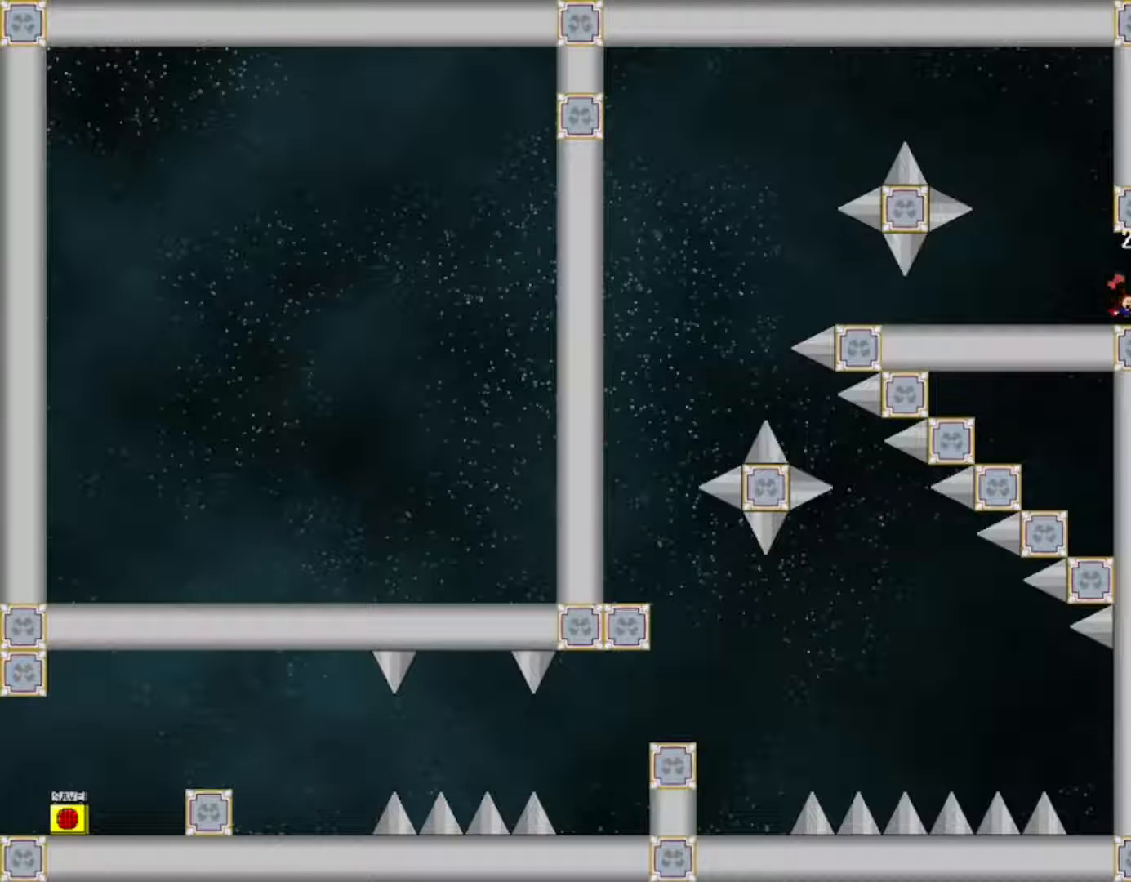
{"keys": ["right"], "events": []}
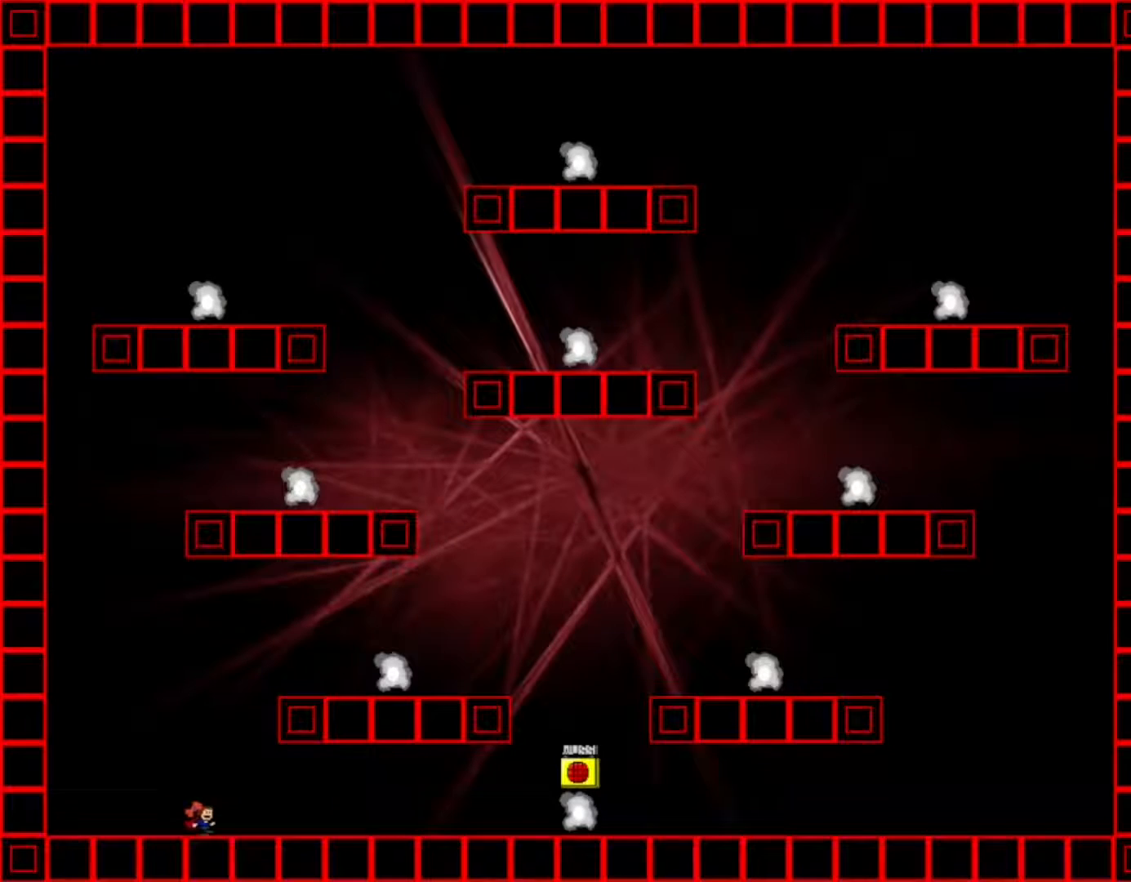
{"keys": ["right"], "events": []}
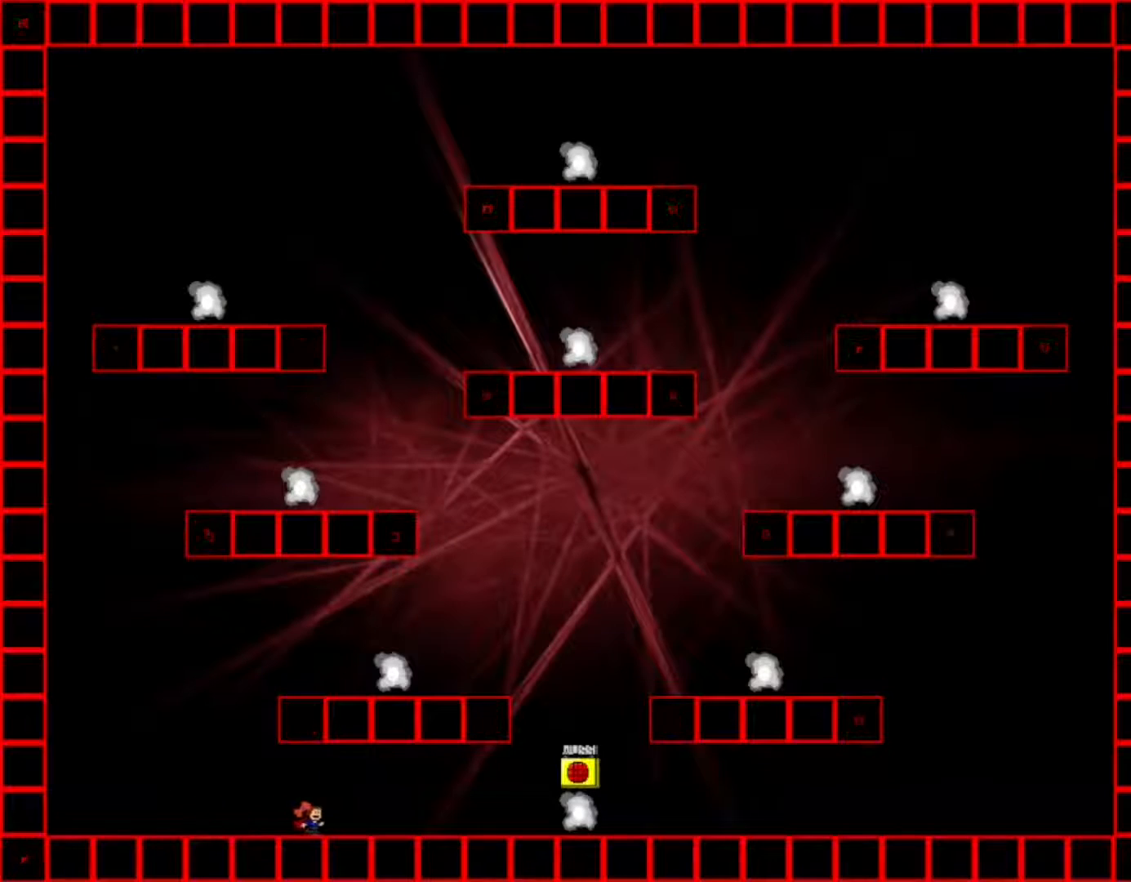
{"keys": ["right", "z"], "events": [[300, "shift", "down"], [417, "z", "down"], [450, "shift", "up"]]}
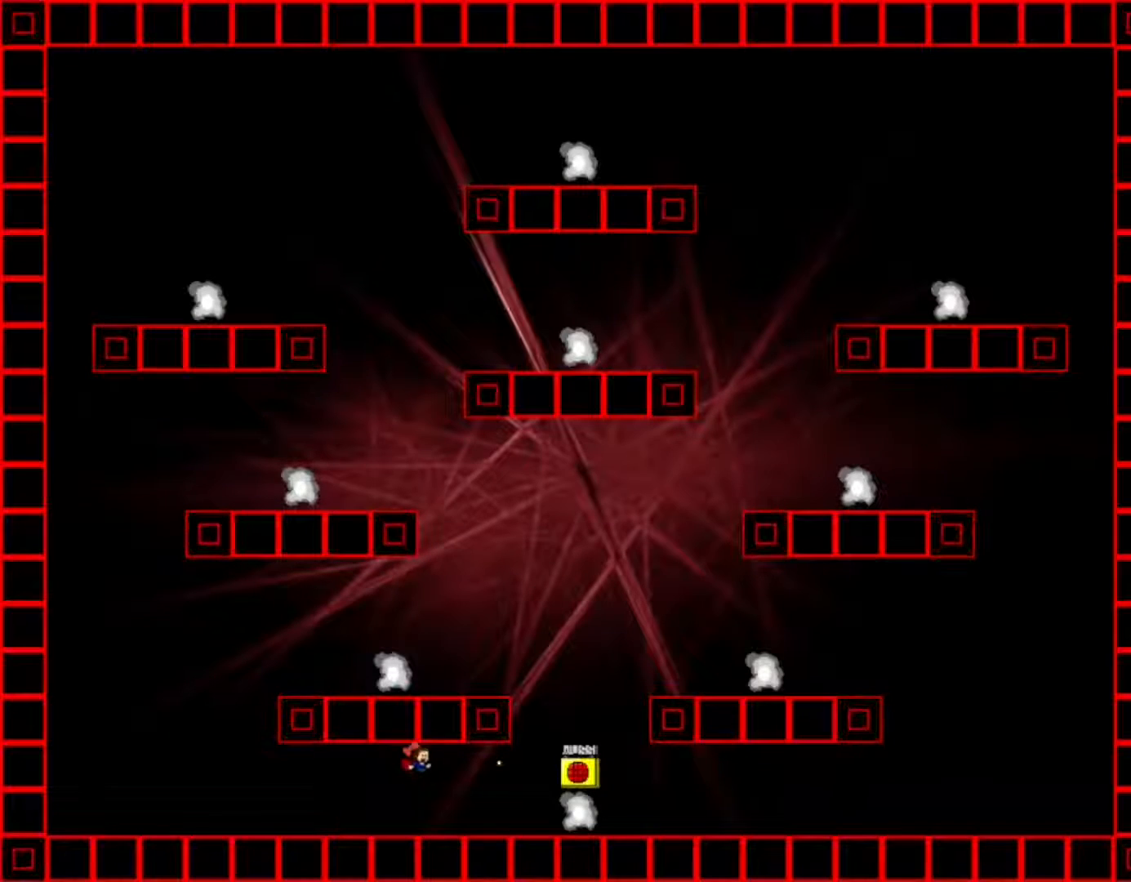
{"keys": ["right", "shift"], "events": [[67, "z", "up"], [417, "shift", "down"]]}
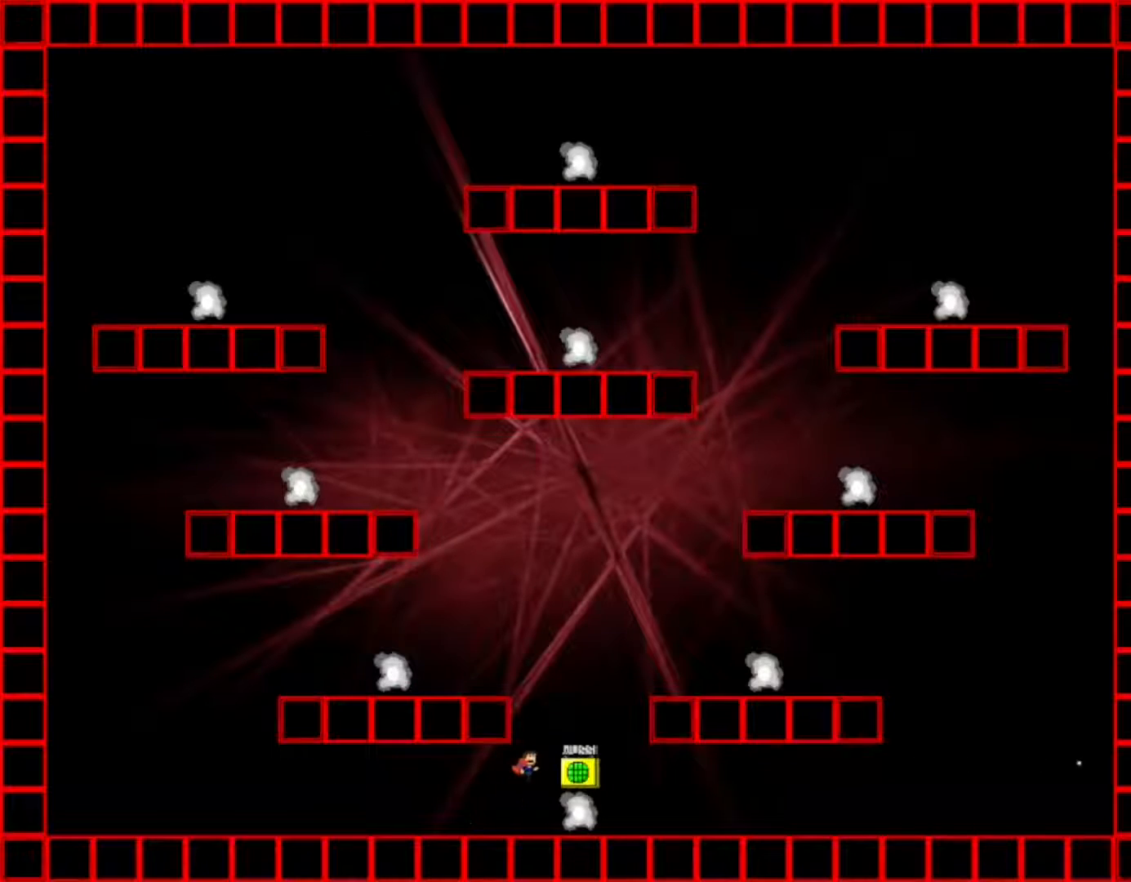
{"keys": ["left"], "events": [[83, "shift", "up"], [100, "right", "up"], [133, "shift", "down"], [167, "left", "down"], [317, "shift", "up"]]}
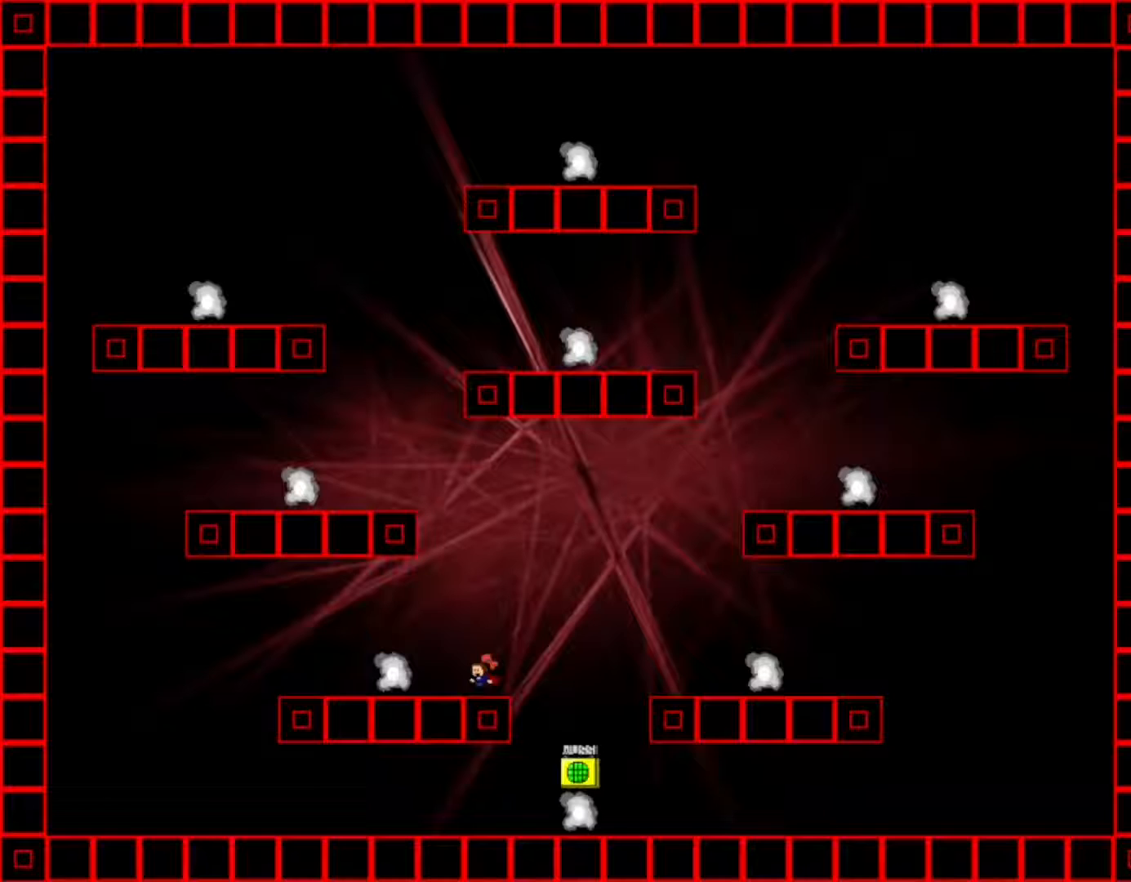
{"keys": ["shift"], "events": [[50, "shift", "down"], [183, "left", "up"], [367, "shift", "up"], [417, "shift", "down"]]}
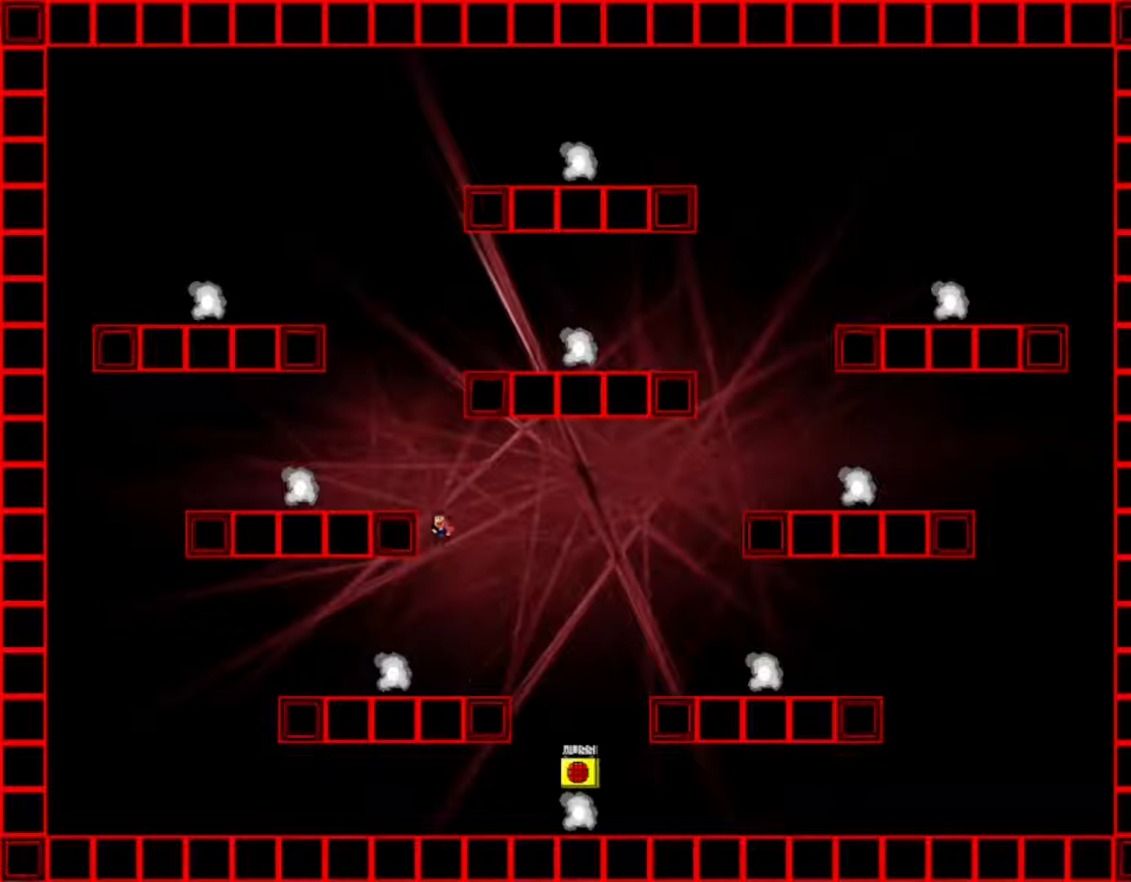
{"keys": ["shift"], "events": [[50, "left", "down"], [167, "shift", "up"], [233, "left", "up"], [367, "shift", "down"]]}
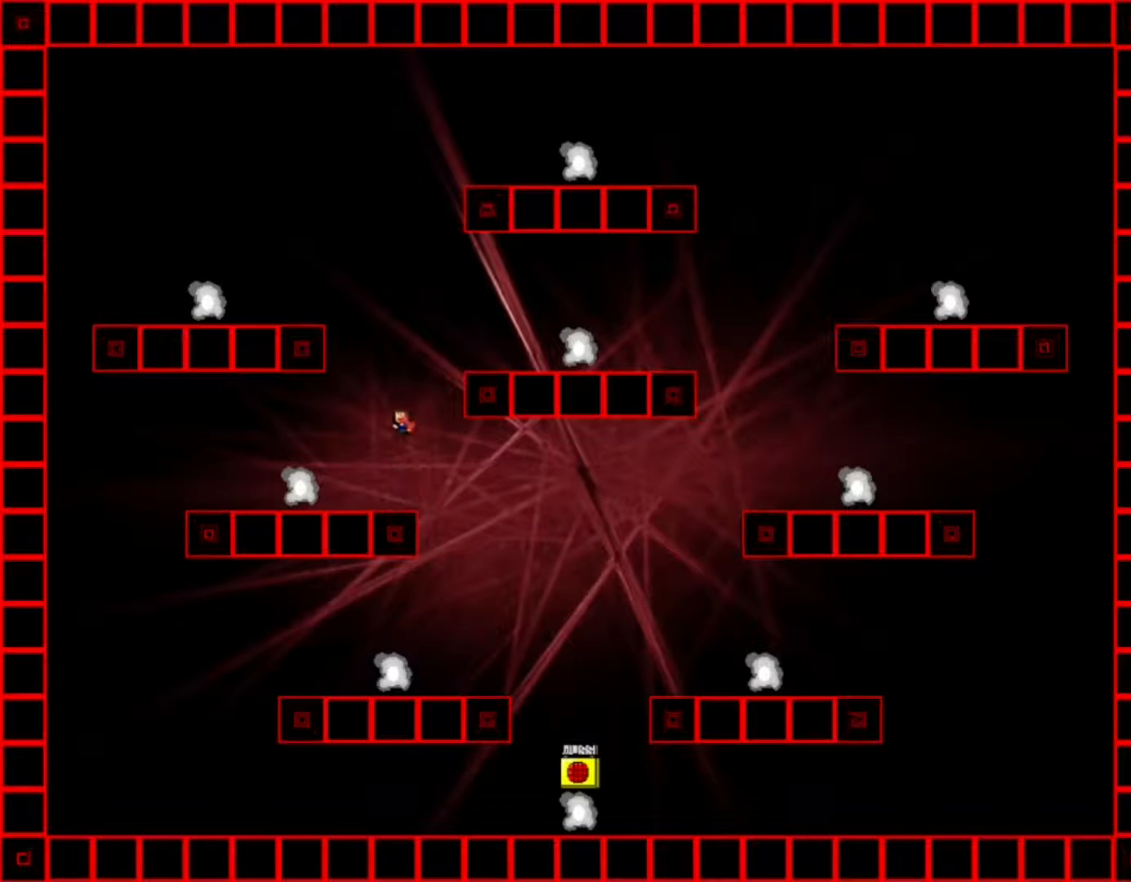
{"keys": [], "events": [[67, "shift", "up"], [117, "right", "down"], [117, "shift", "down"], [250, "shift", "up"], [450, "right", "up"]]}
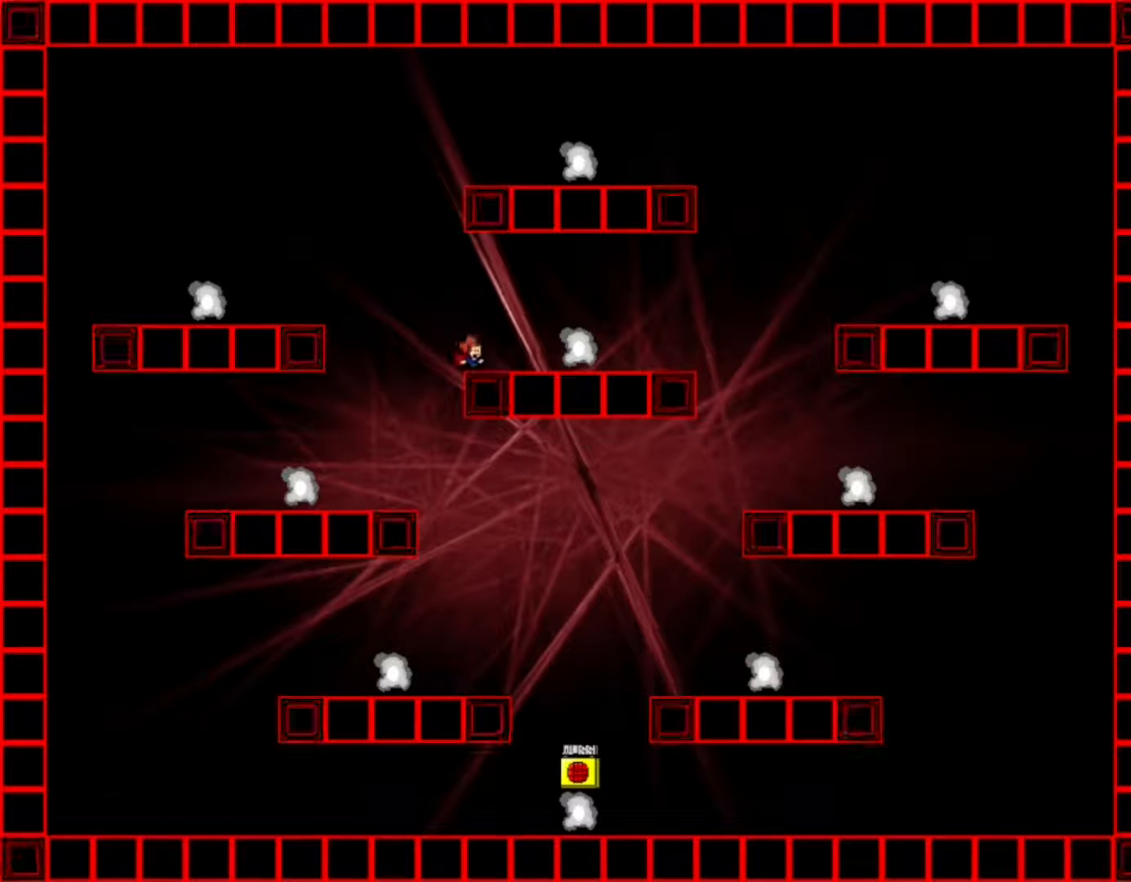
{"keys": ["right", "shift"], "events": [[33, "left", "down"], [33, "shift", "down"], [233, "left", "up"], [350, "shift", "up"], [400, "shift", "down"], [433, "right", "down"]]}
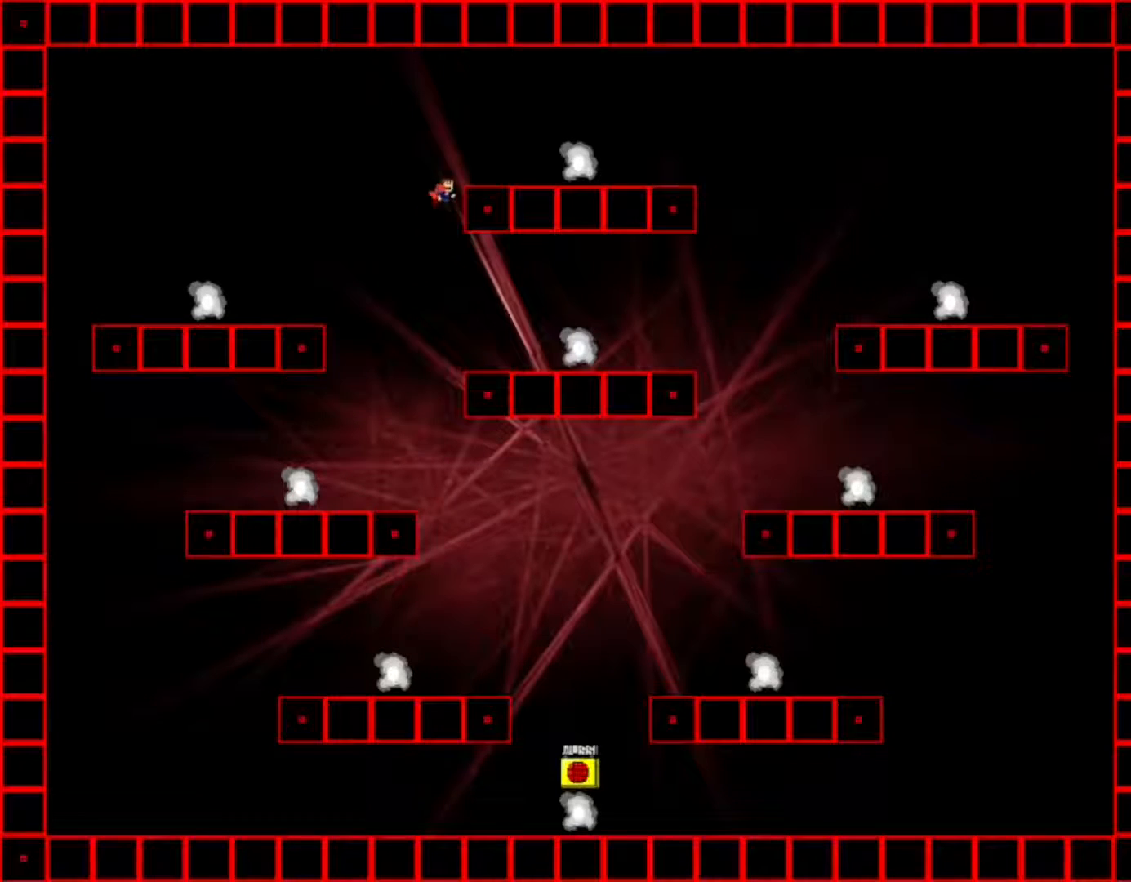
{"keys": ["right"], "events": [[250, "shift", "up"]]}
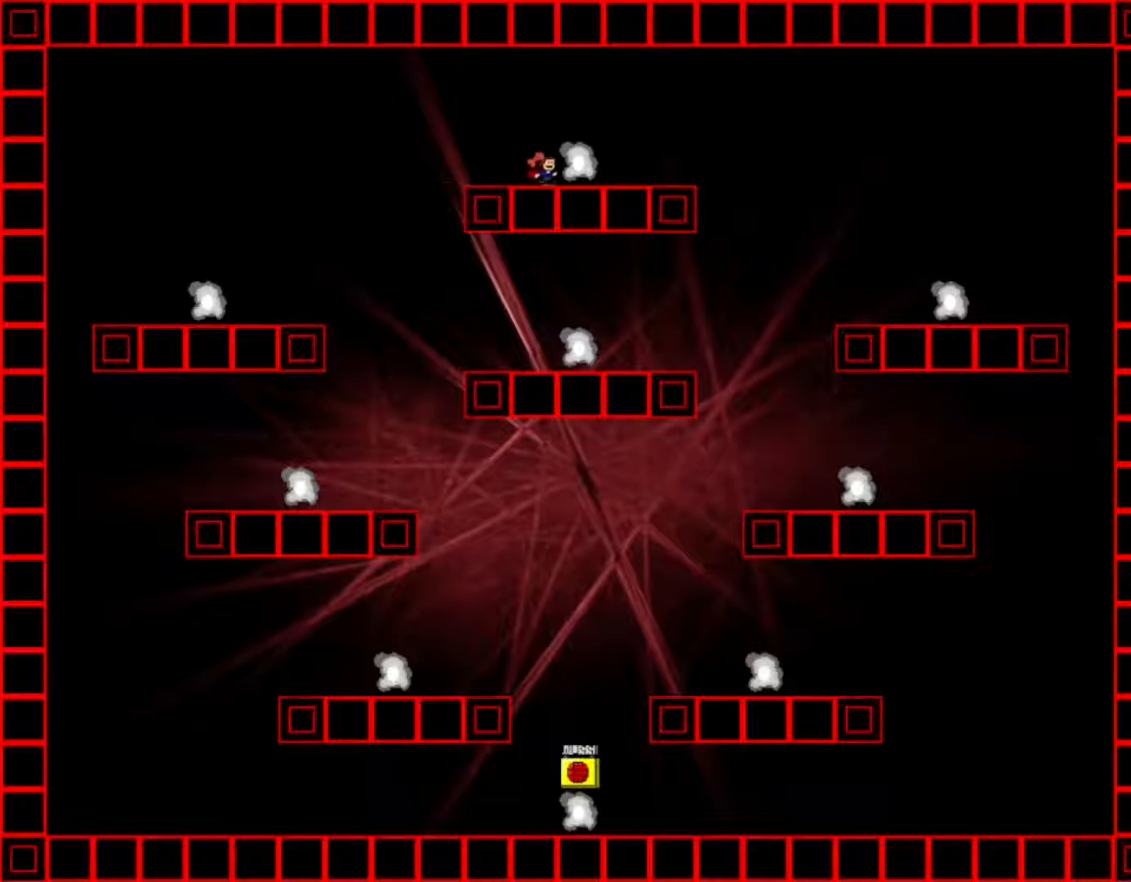
{"keys": [], "events": [[133, "right", "up"]]}
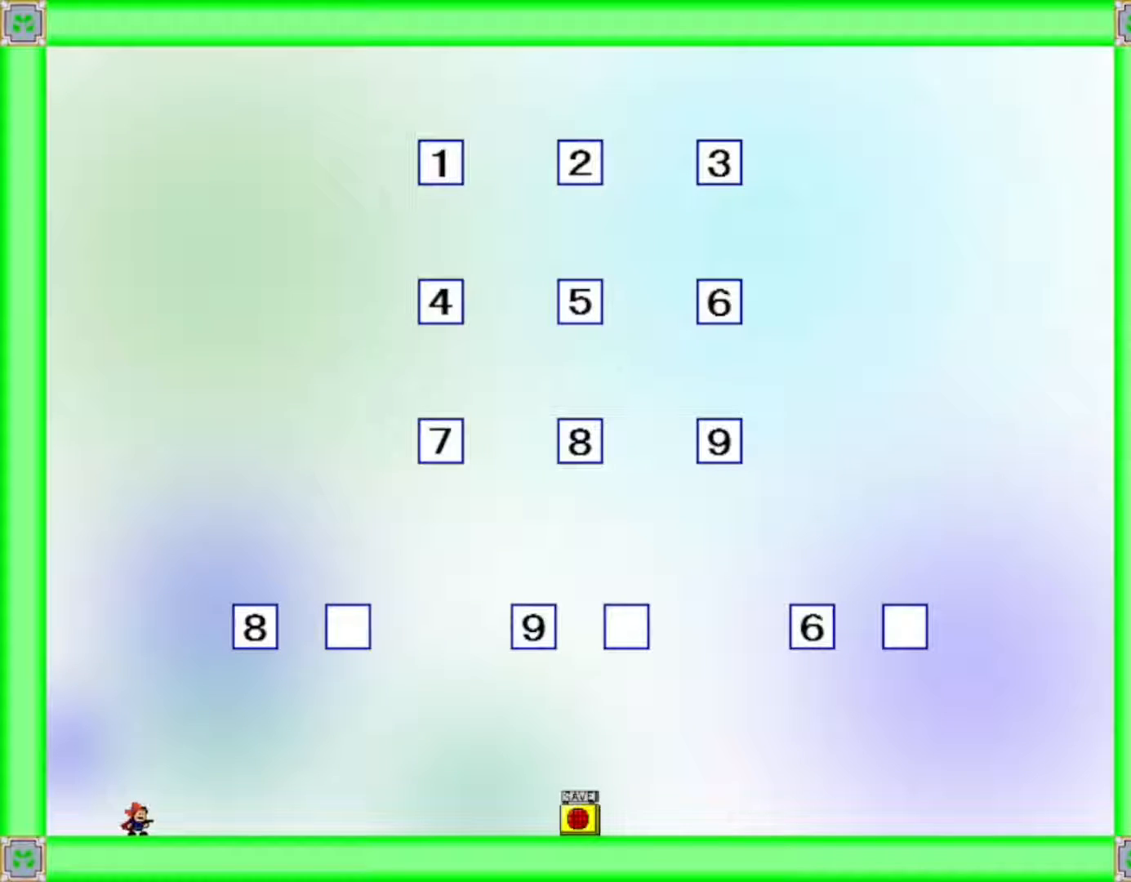
{"keys": [], "events": [[183, "z", "down"], [317, "z", "up"]]}